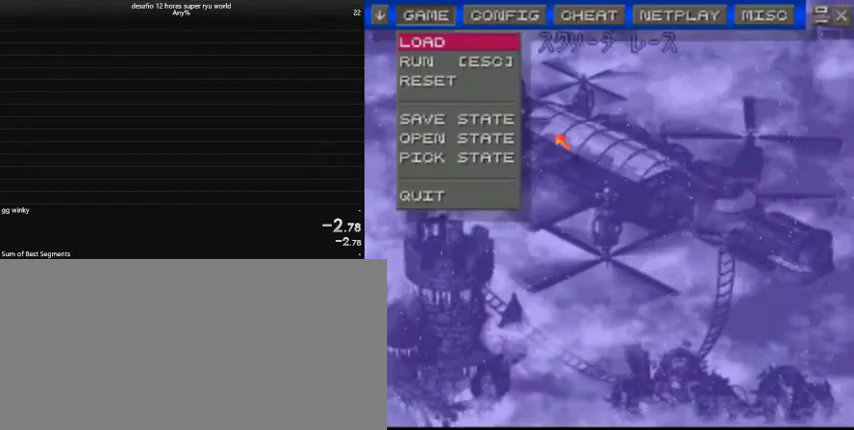
Gameplay with keyboard; each line is a JSON object with the keys held at the frame after it. "events" lists presses ("down") and releases ("up") of "a", "caps_lock", "comma", "down", "left", "return", "right", "shift", "tab", "up" and "z" between this image and that frame as [ms after this image, input, new state], when the widget could be followed in between. No other keys are recorded. Mouse input is not recorded.
{"keys": [], "events": []}
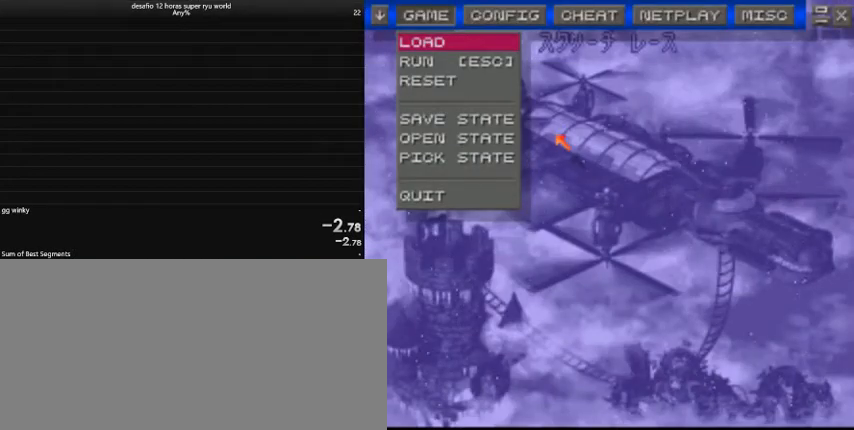
{"keys": [], "events": []}
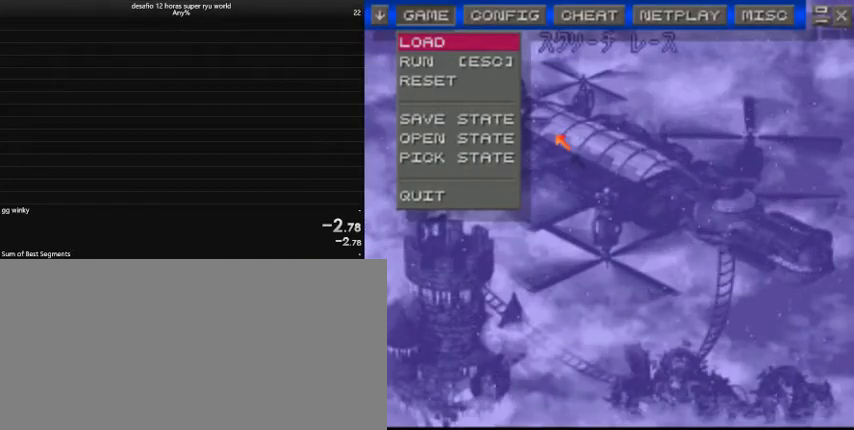
{"keys": [], "events": []}
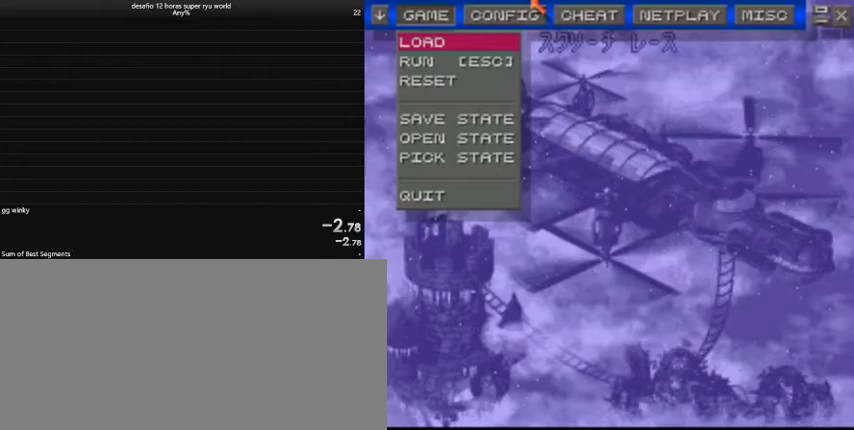
{"keys": [], "events": []}
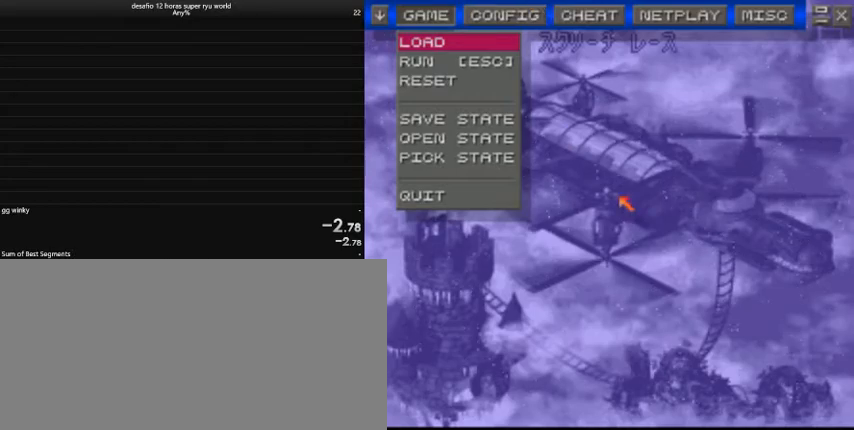
{"keys": [], "events": []}
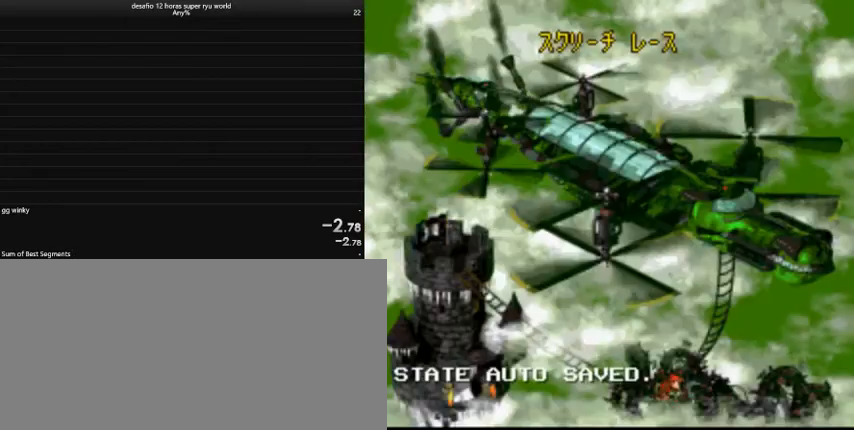
{"keys": ["caps_lock", "right"], "events": [[233, "right", "down"], [300, "caps_lock", "down"]]}
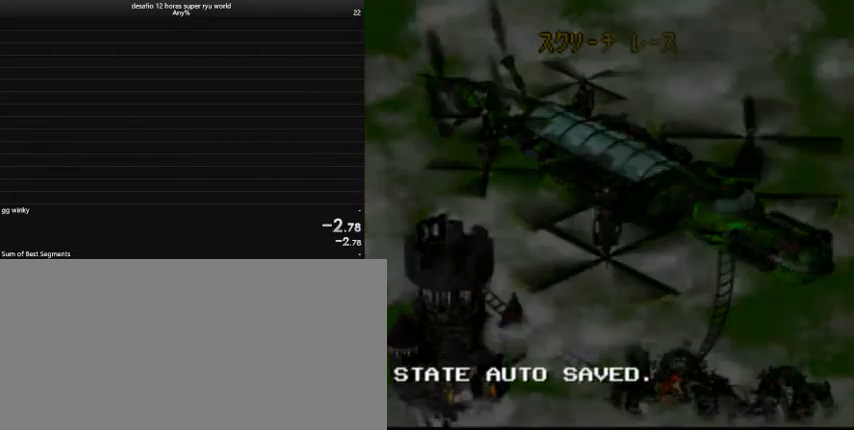
{"keys": ["caps_lock", "right"], "events": []}
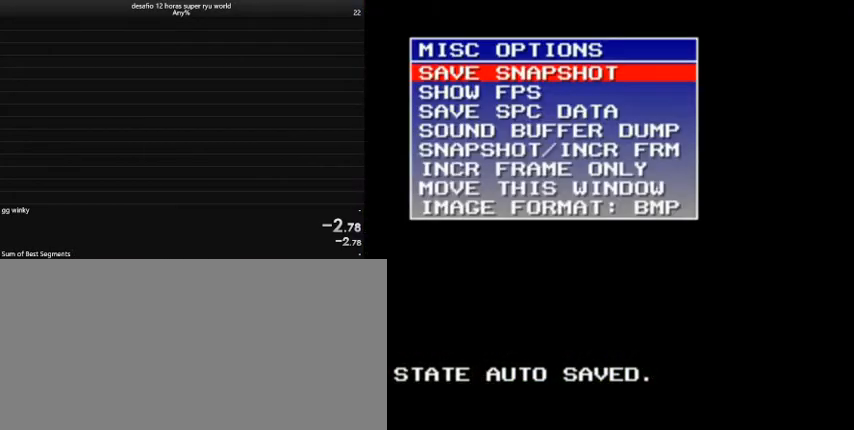
{"keys": [], "events": [[400, "caps_lock", "up"], [400, "right", "up"]]}
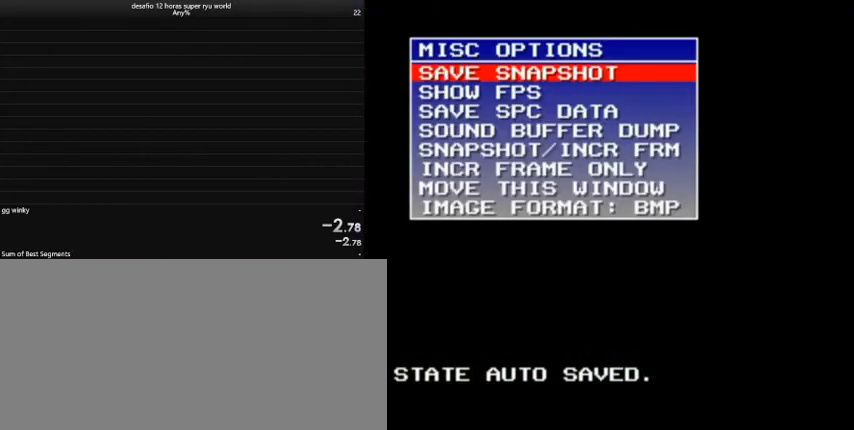
{"keys": [], "events": []}
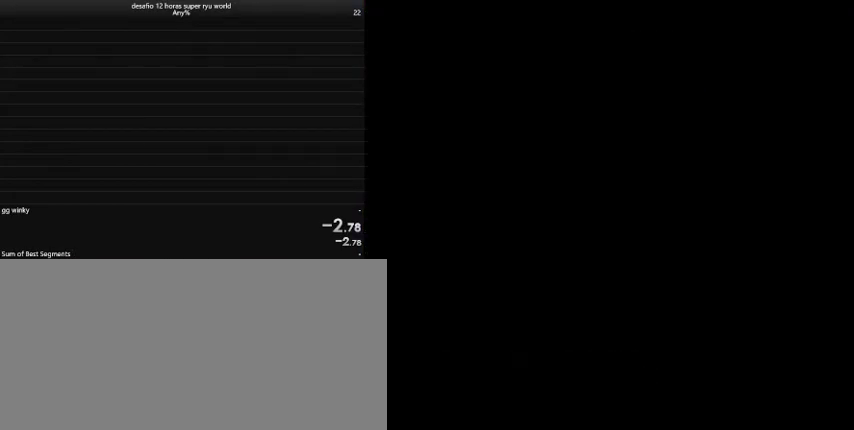
{"keys": ["caps_lock", "right"], "events": [[267, "caps_lock", "down"], [267, "right", "down"]]}
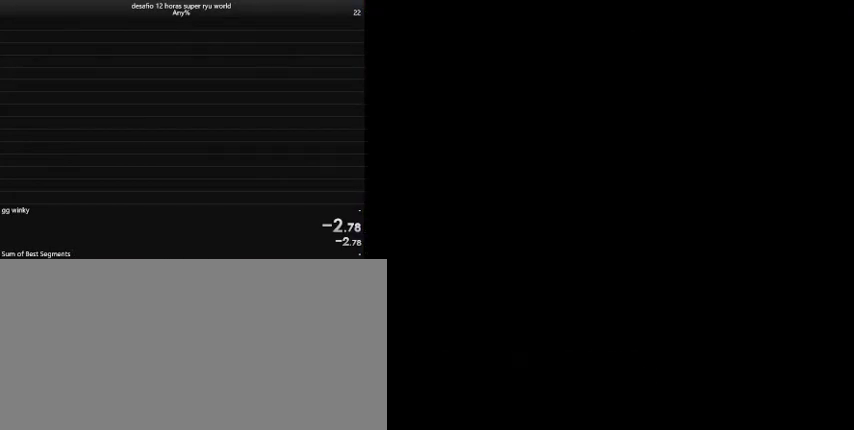
{"keys": ["caps_lock", "right"], "events": []}
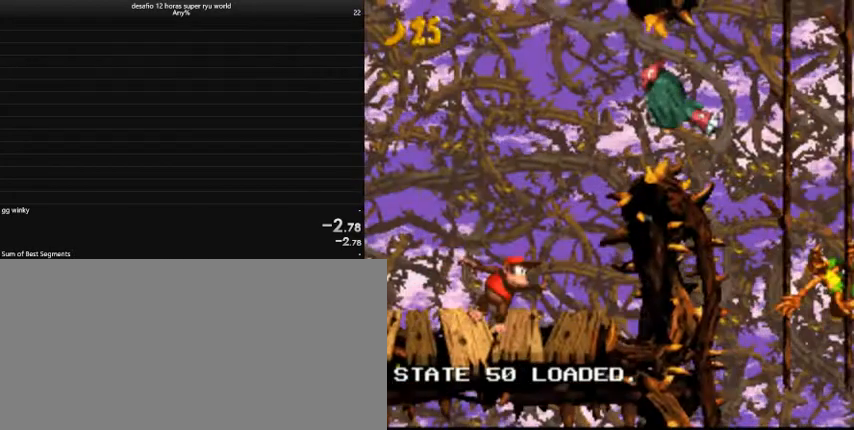
{"keys": ["caps_lock", "right"], "events": [[200, "comma", "down"], [333, "comma", "up"]]}
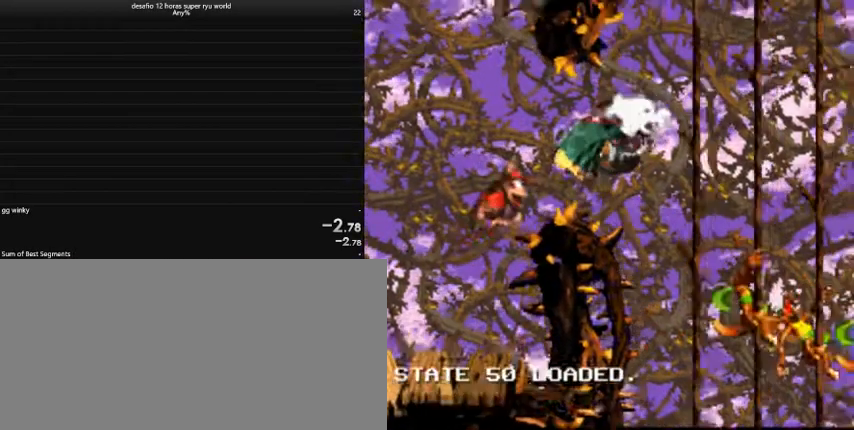
{"keys": ["caps_lock", "right"], "events": []}
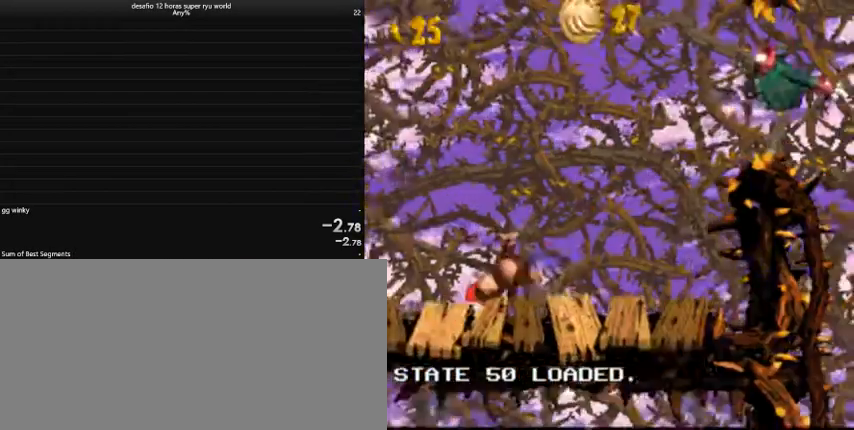
{"keys": ["caps_lock", "right"], "events": [[333, "comma", "down"], [400, "comma", "up"]]}
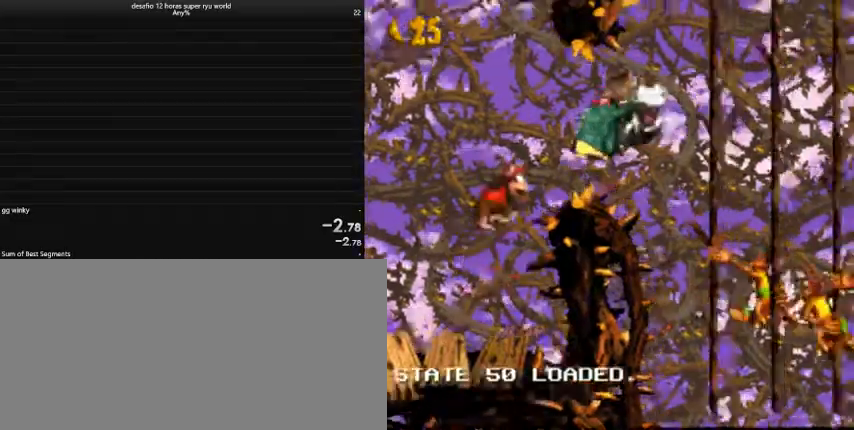
{"keys": ["caps_lock", "right"], "events": []}
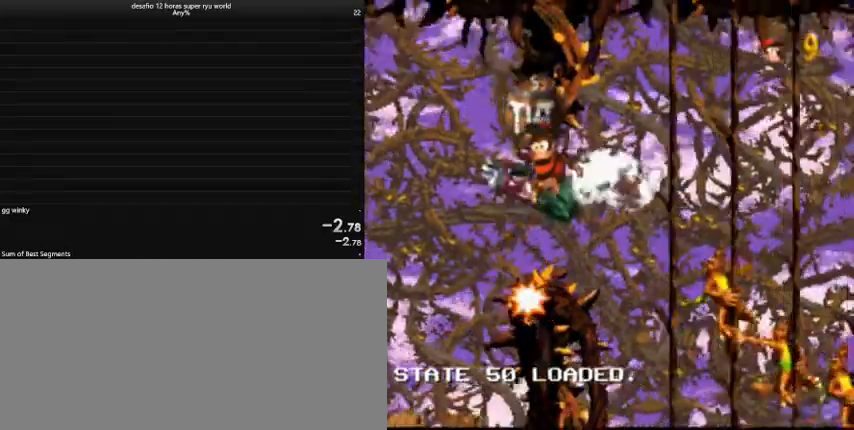
{"keys": ["caps_lock", "right"], "events": []}
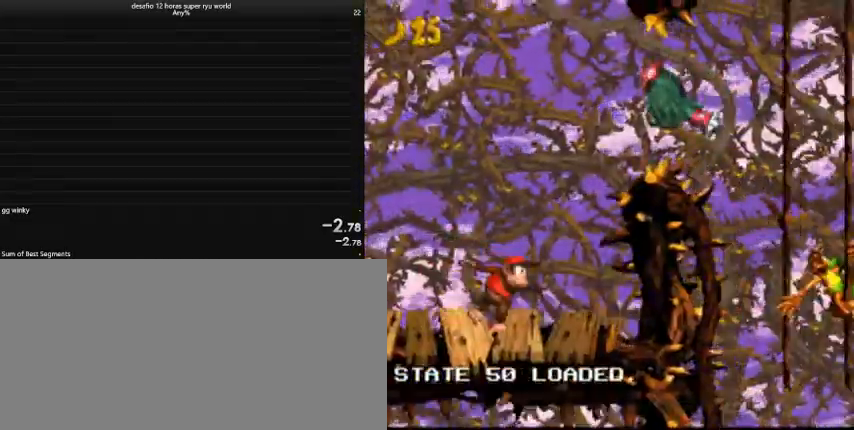
{"keys": ["caps_lock", "right"], "events": []}
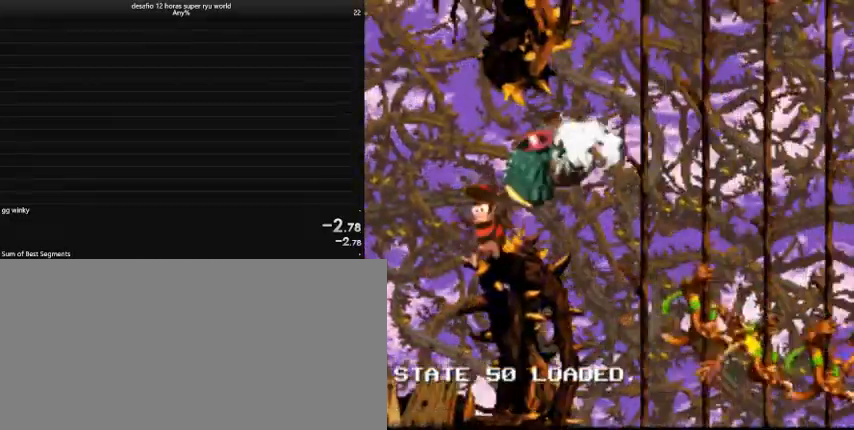
{"keys": ["caps_lock", "right"], "events": []}
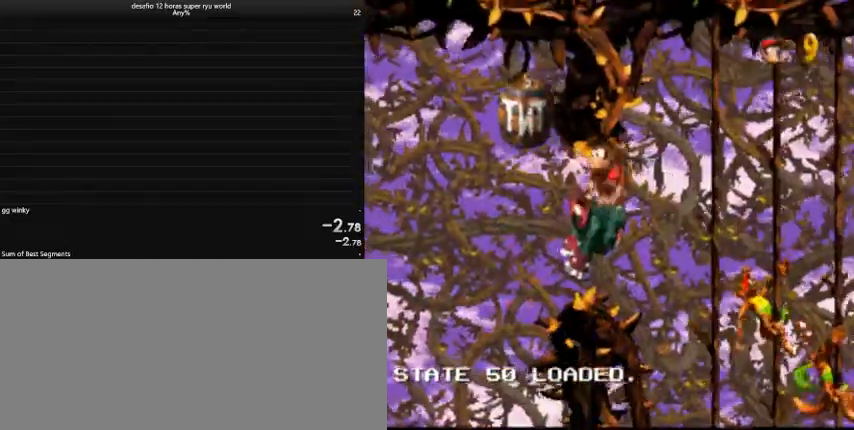
{"keys": ["caps_lock", "right"], "events": []}
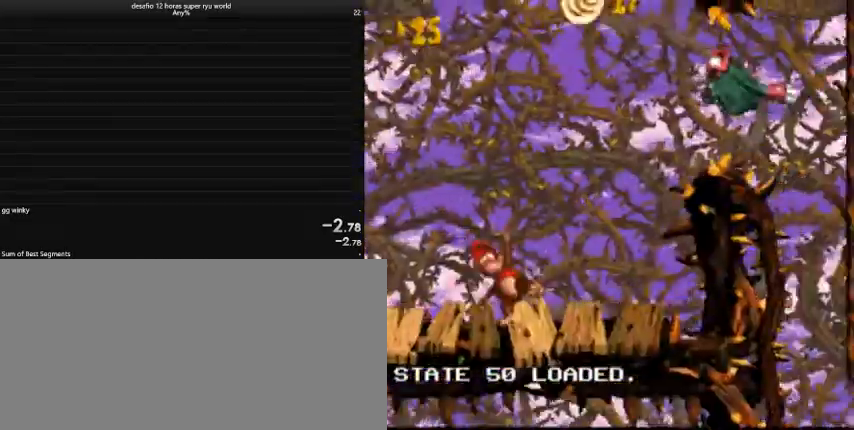
{"keys": ["caps_lock", "right"], "events": [[100, "comma", "down"], [267, "comma", "up"]]}
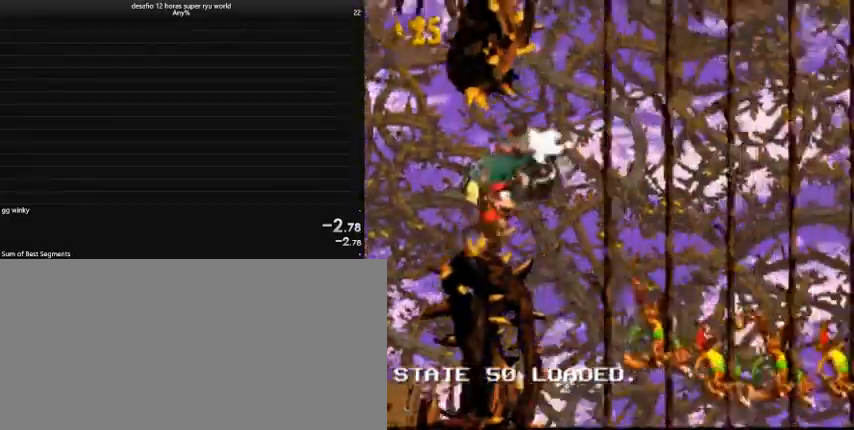
{"keys": ["caps_lock", "down", "right"], "events": [[167, "down", "down"]]}
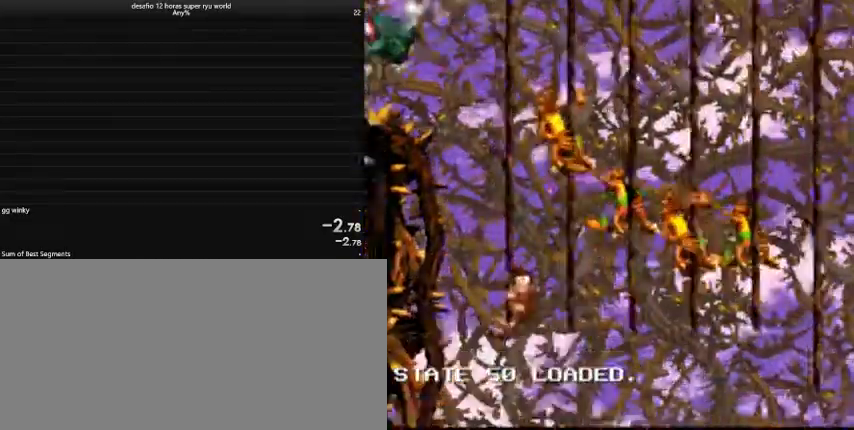
{"keys": ["caps_lock", "right"], "events": [[133, "down", "up"], [267, "return", "down"], [433, "return", "up"]]}
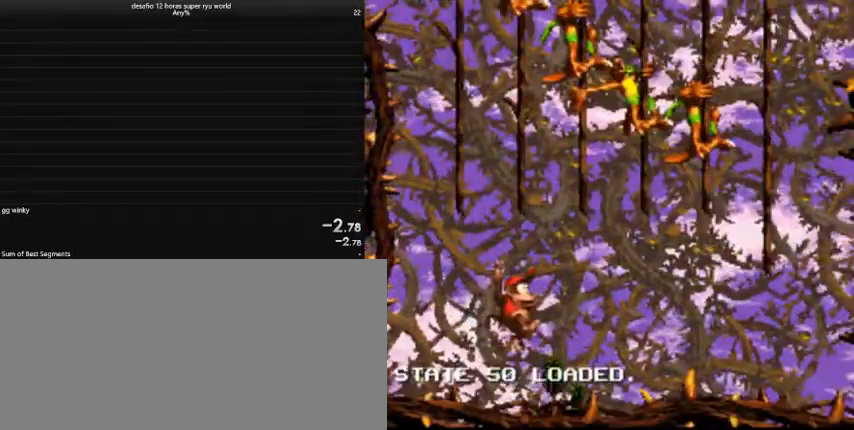
{"keys": ["caps_lock", "right"], "events": []}
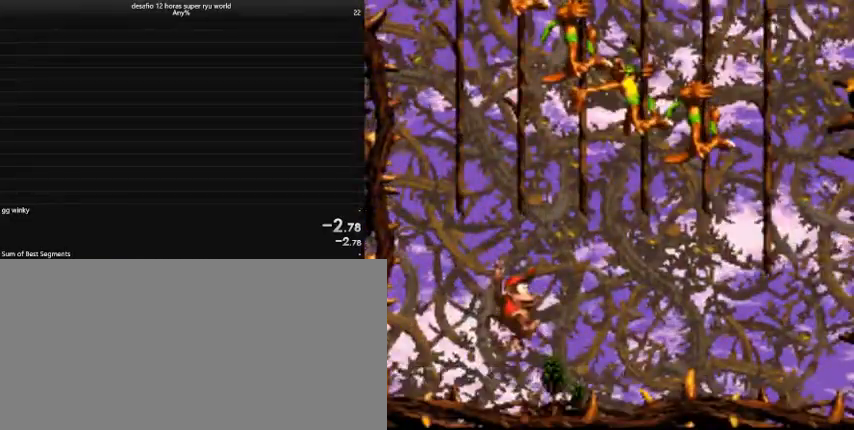
{"keys": [], "events": [[67, "right", "up"], [267, "caps_lock", "up"]]}